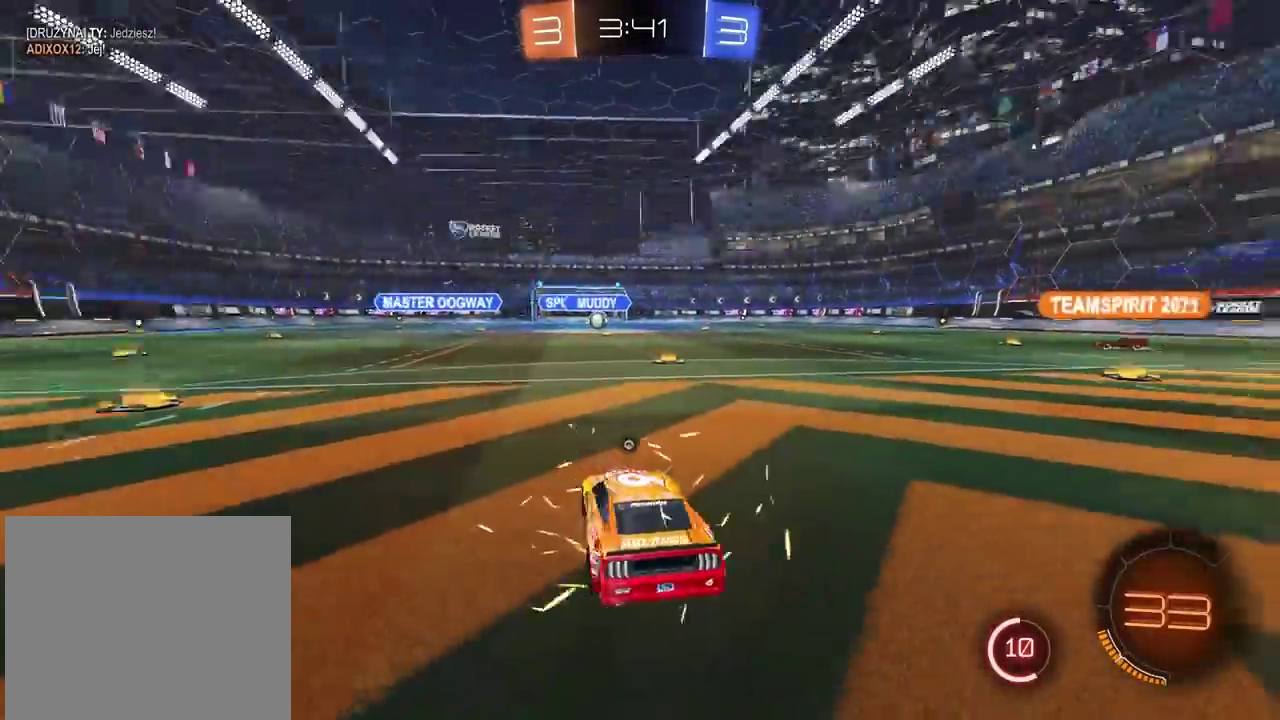
Gameplay with a controller (PlayStation layout); each line is a JSON object with the inputs held at the frame after it. "events" lists button and stick changes between this image and that frame as [ms after this image, input, new state], when the widget could be followed in between.
{"buttons": ["R2"], "left_stick": "right", "right_stick": "center", "events": [[150, "right_stick", "center"], [367, "TRIANGLE", "down"], [383, "left_stick", "right"], [433, "TRIANGLE", "up"]]}
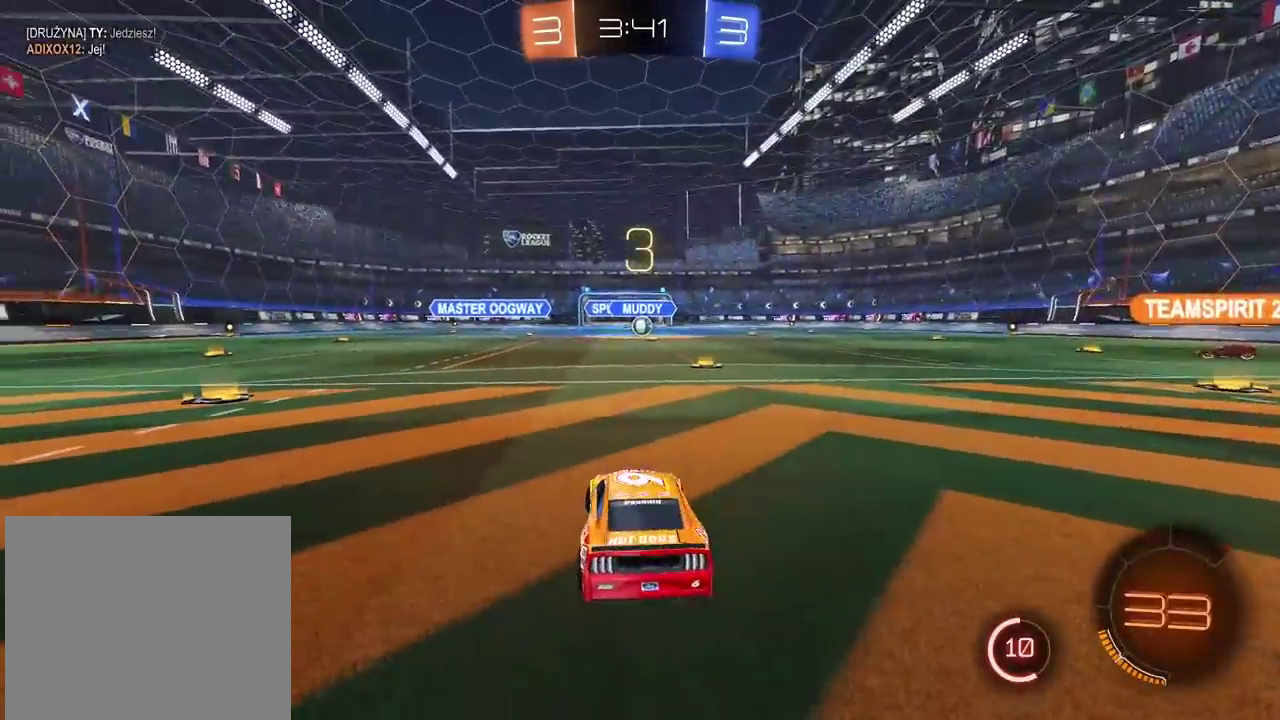
{"buttons": ["R2"], "left_stick": "right", "right_stick": "center", "events": []}
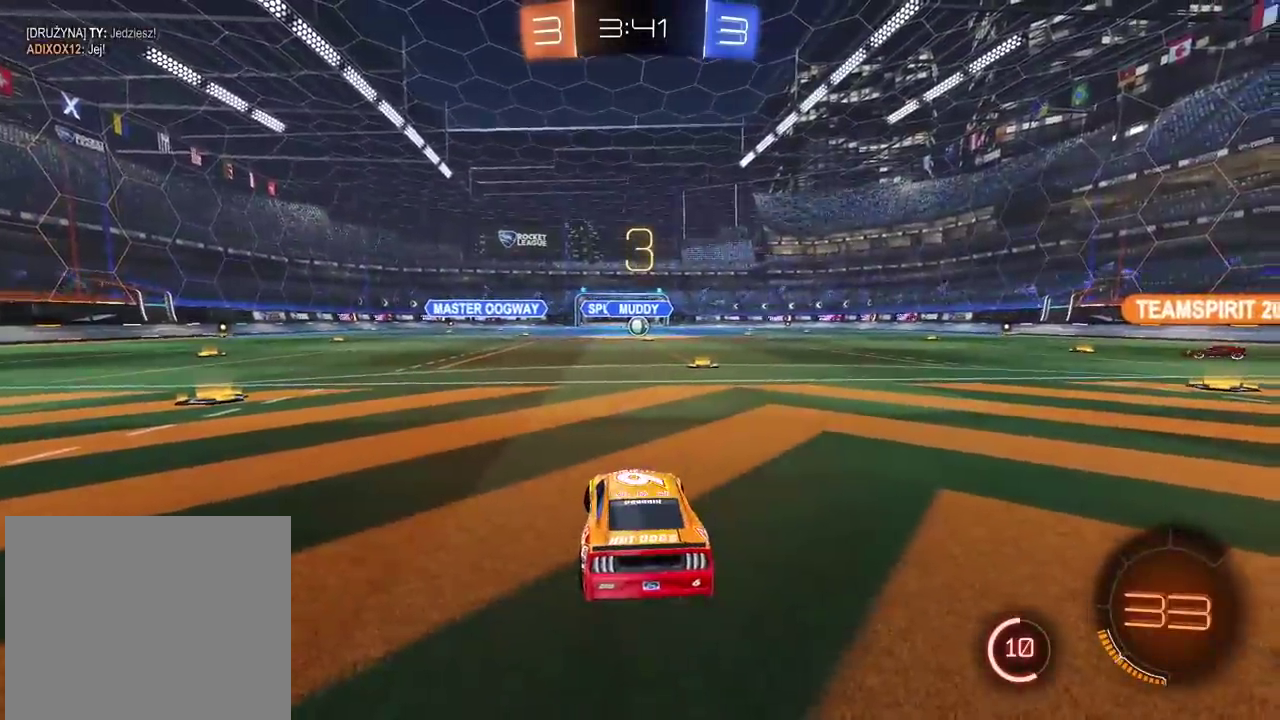
{"buttons": ["R2"], "left_stick": "right", "right_stick": "center", "events": [[33, "right_stick", "right"], [400, "right_stick", "center"]]}
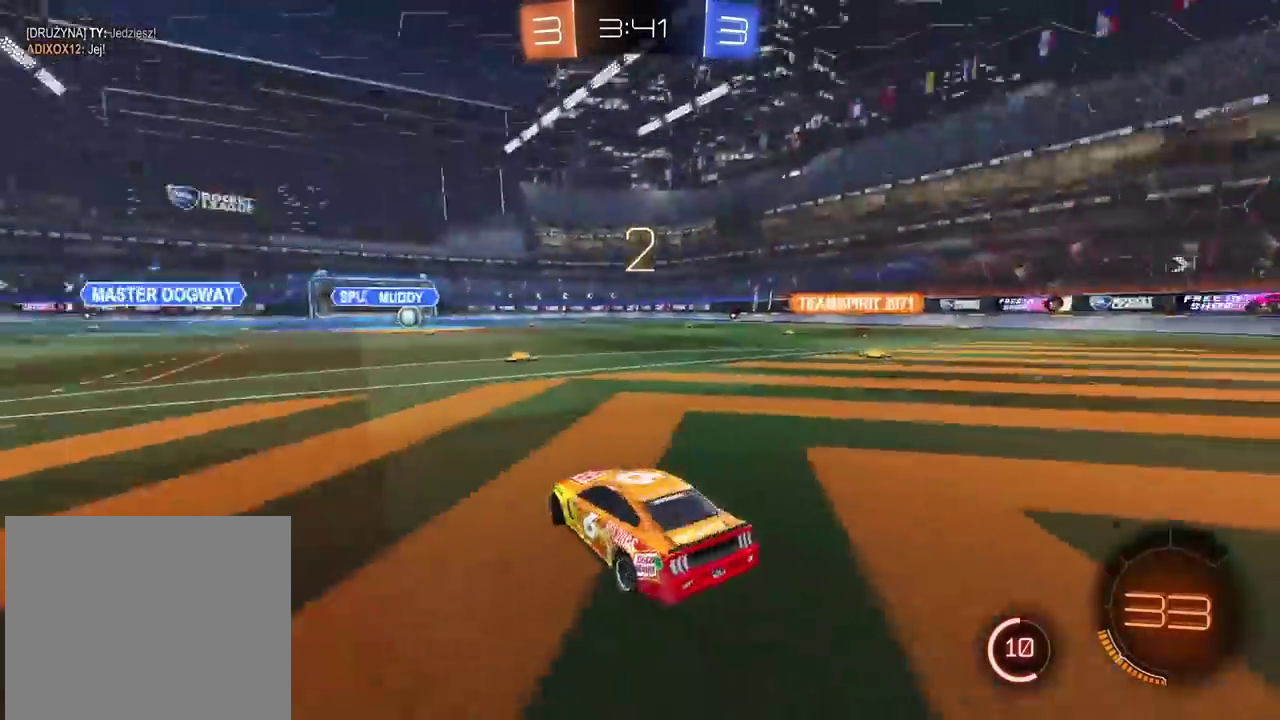
{"buttons": ["R2"], "left_stick": "right", "right_stick": "center", "events": []}
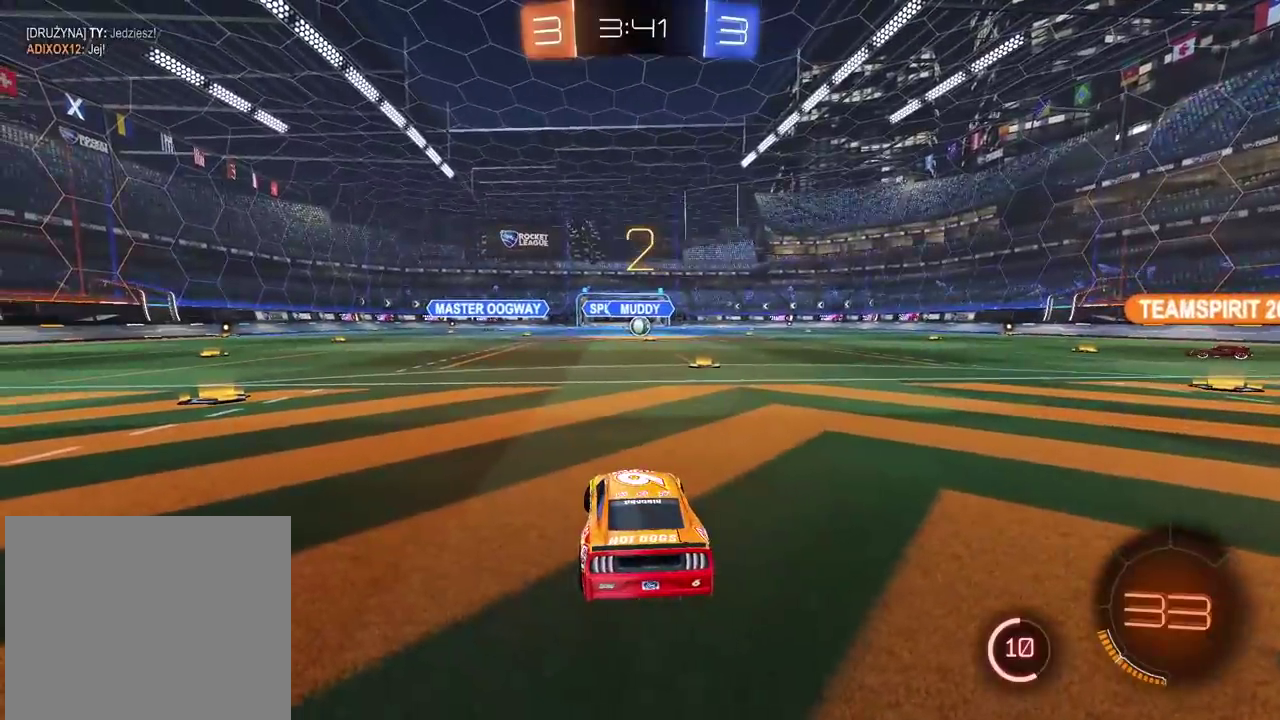
{"buttons": ["R2"], "left_stick": "right", "right_stick": "center", "events": []}
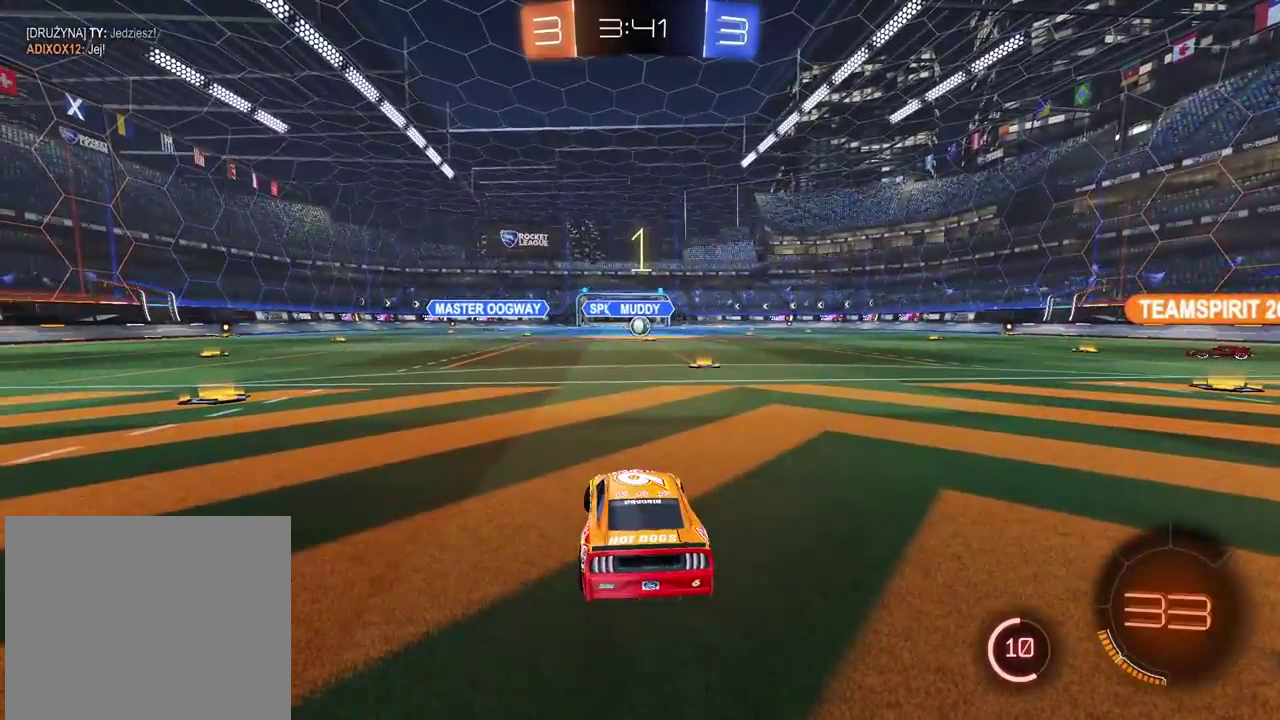
{"buttons": ["R2"], "left_stick": "right", "right_stick": "center", "events": []}
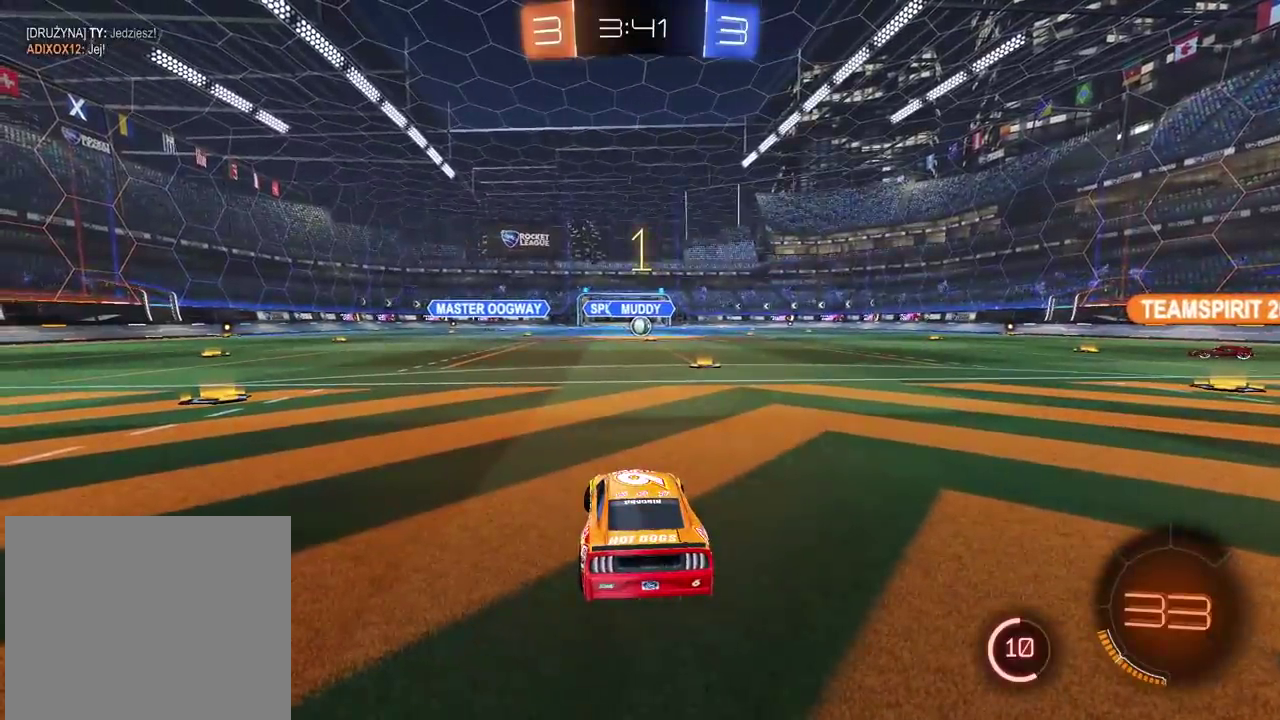
{"buttons": ["R2"], "left_stick": "center", "right_stick": "center", "events": [[433, "left_stick", "center"]]}
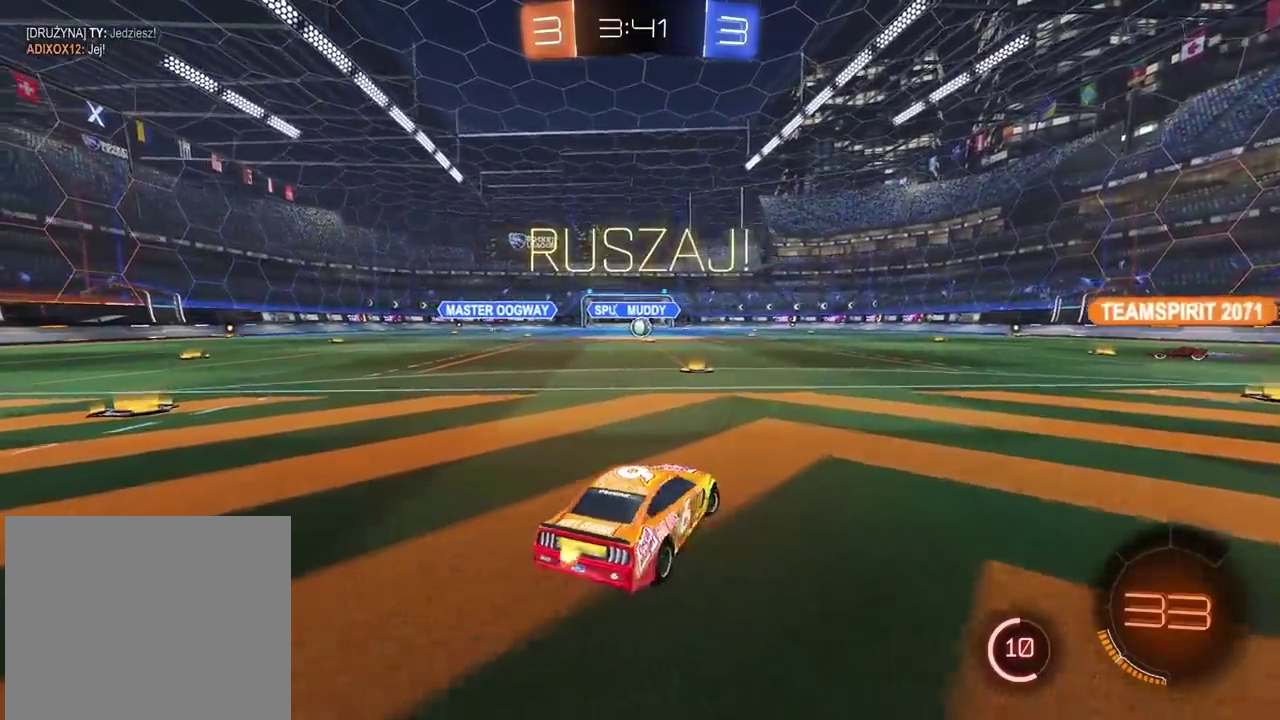
{"buttons": ["R2"], "left_stick": "center", "right_stick": "center", "events": [[33, "left_stick", "left"], [217, "left_stick", "center"]]}
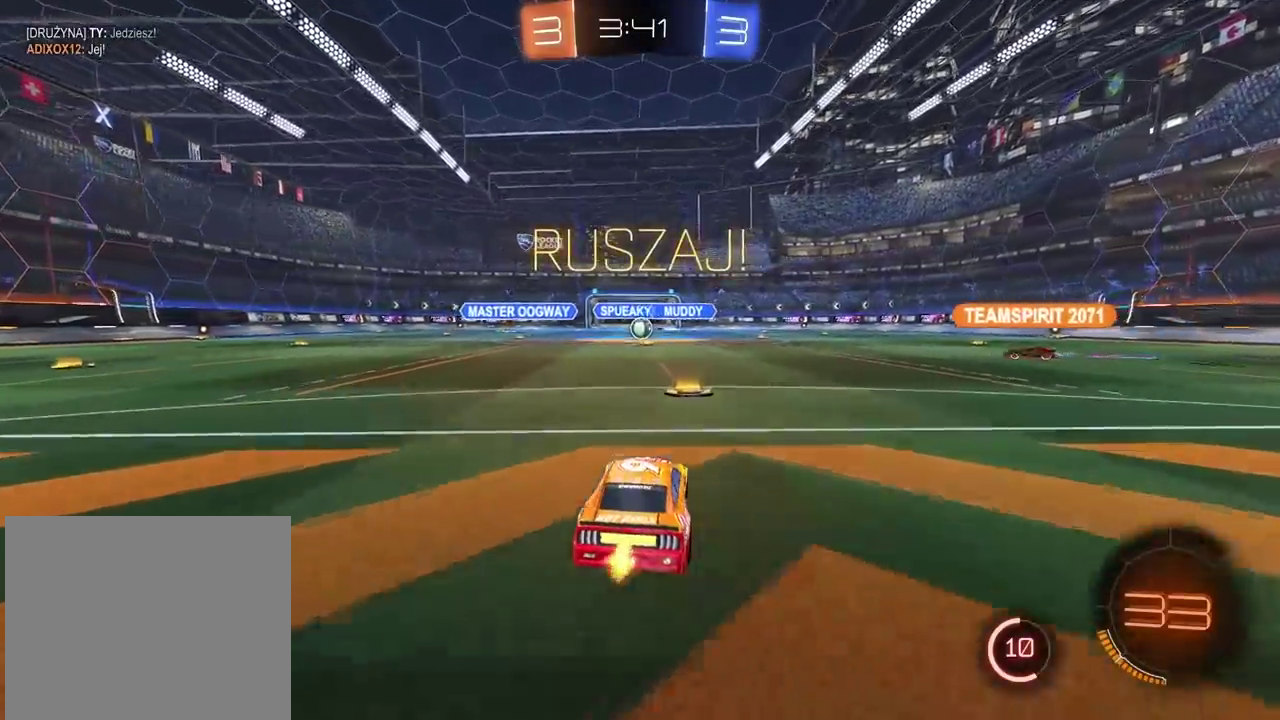
{"buttons": ["R2"], "left_stick": "center", "right_stick": "center", "events": []}
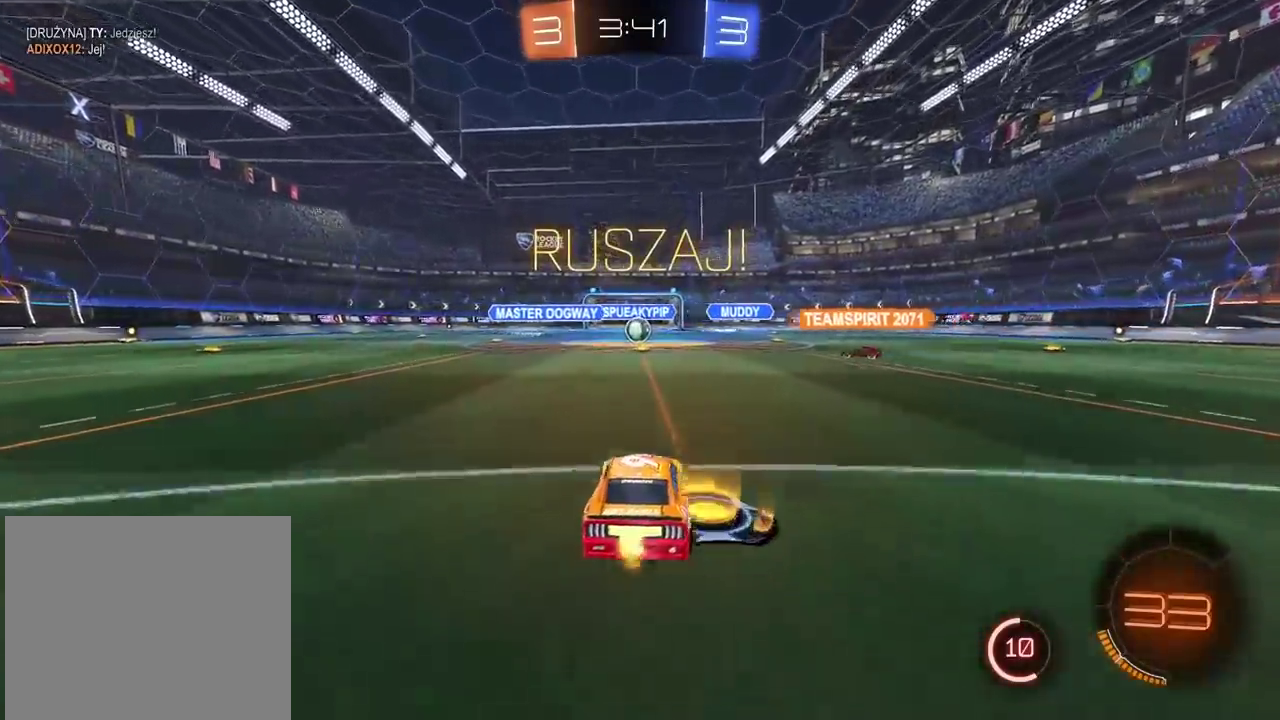
{"buttons": ["R2"], "left_stick": "center", "right_stick": "center", "events": []}
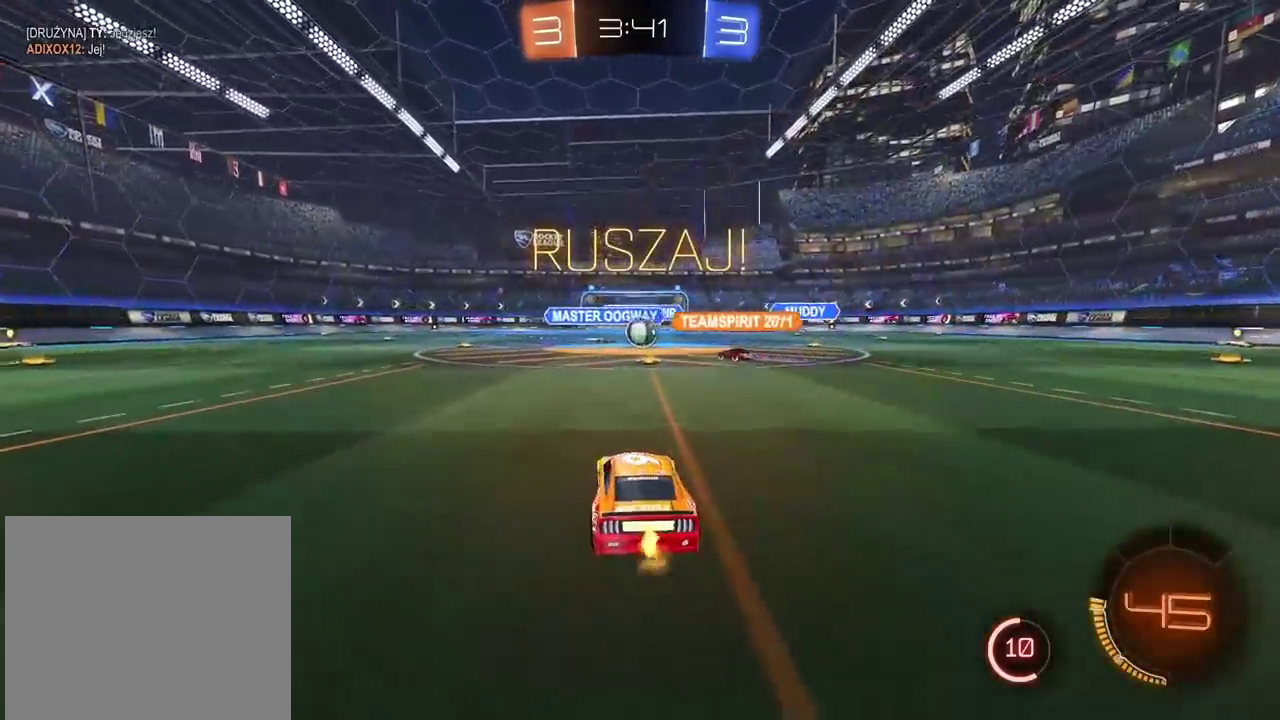
{"buttons": ["R2"], "left_stick": "left", "right_stick": "center", "events": [[500, "left_stick", "left"]]}
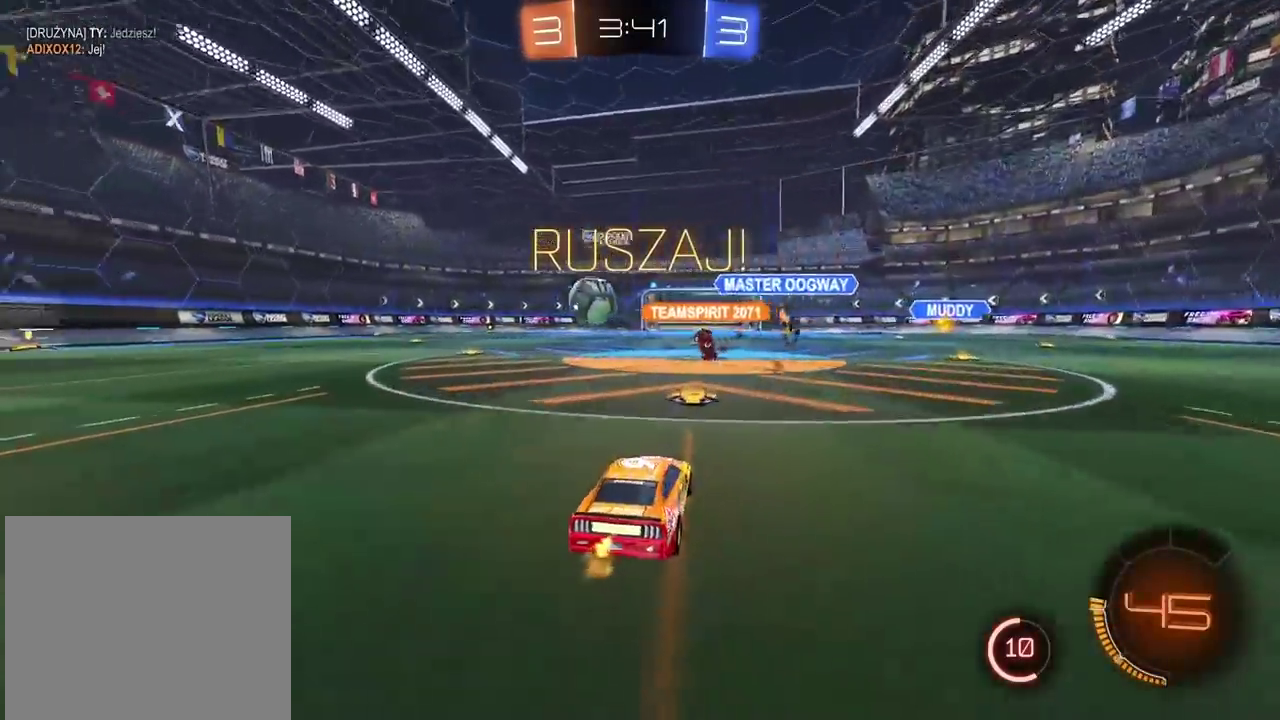
{"buttons": ["CIRCLE", "R2"], "left_stick": "left", "right_stick": "center", "events": [[183, "CIRCLE", "down"]]}
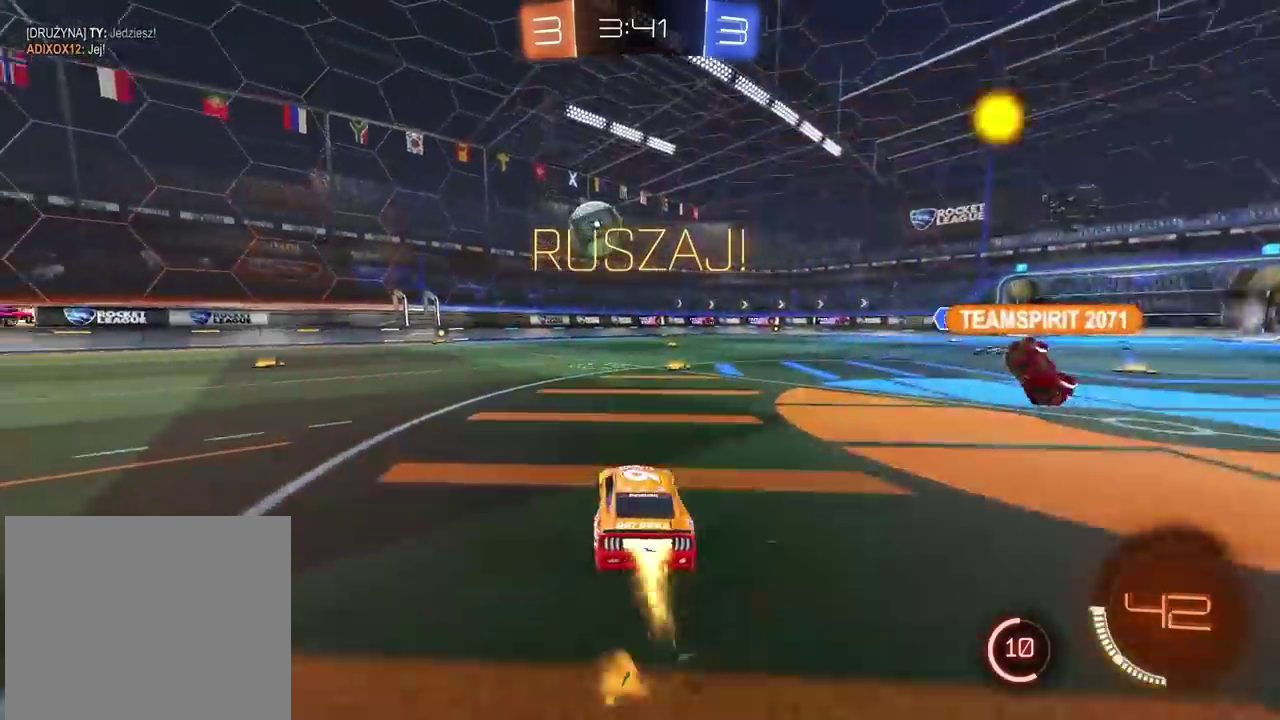
{"buttons": ["CIRCLE", "R2"], "left_stick": "center", "right_stick": "center", "events": [[167, "left_stick", "center"]]}
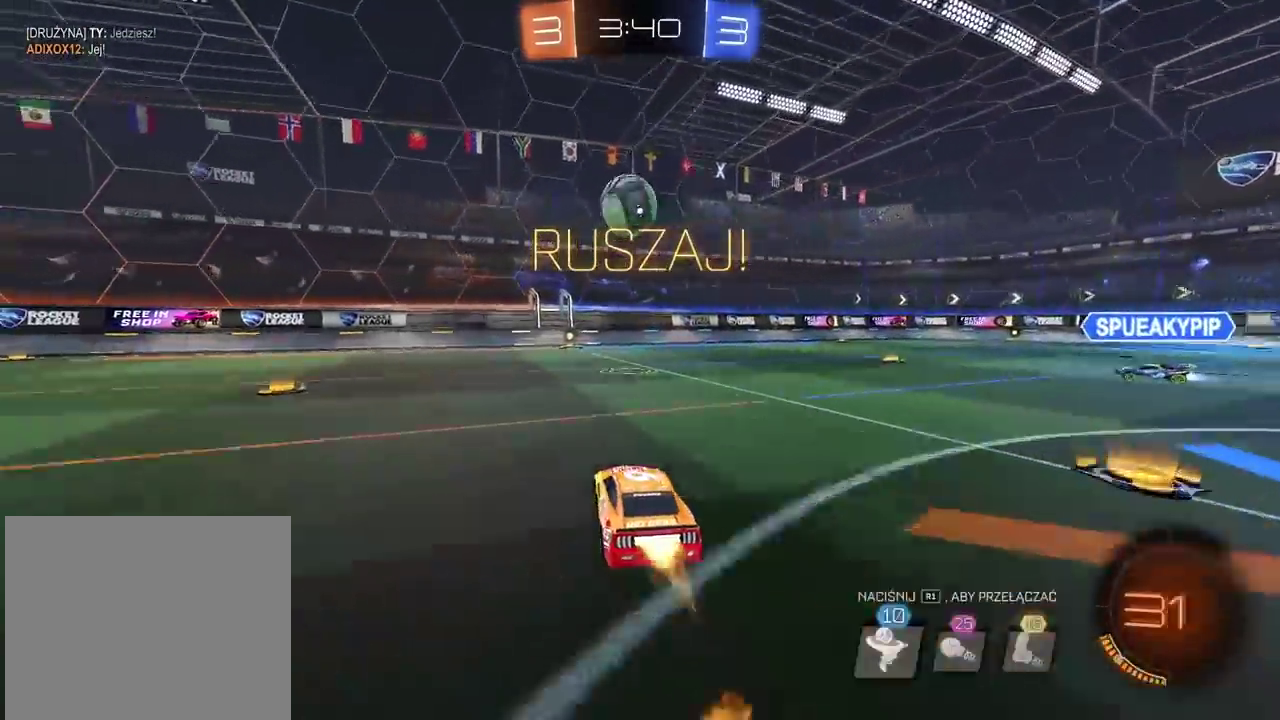
{"buttons": ["R2"], "left_stick": "center", "right_stick": "center", "events": [[500, "CIRCLE", "up"]]}
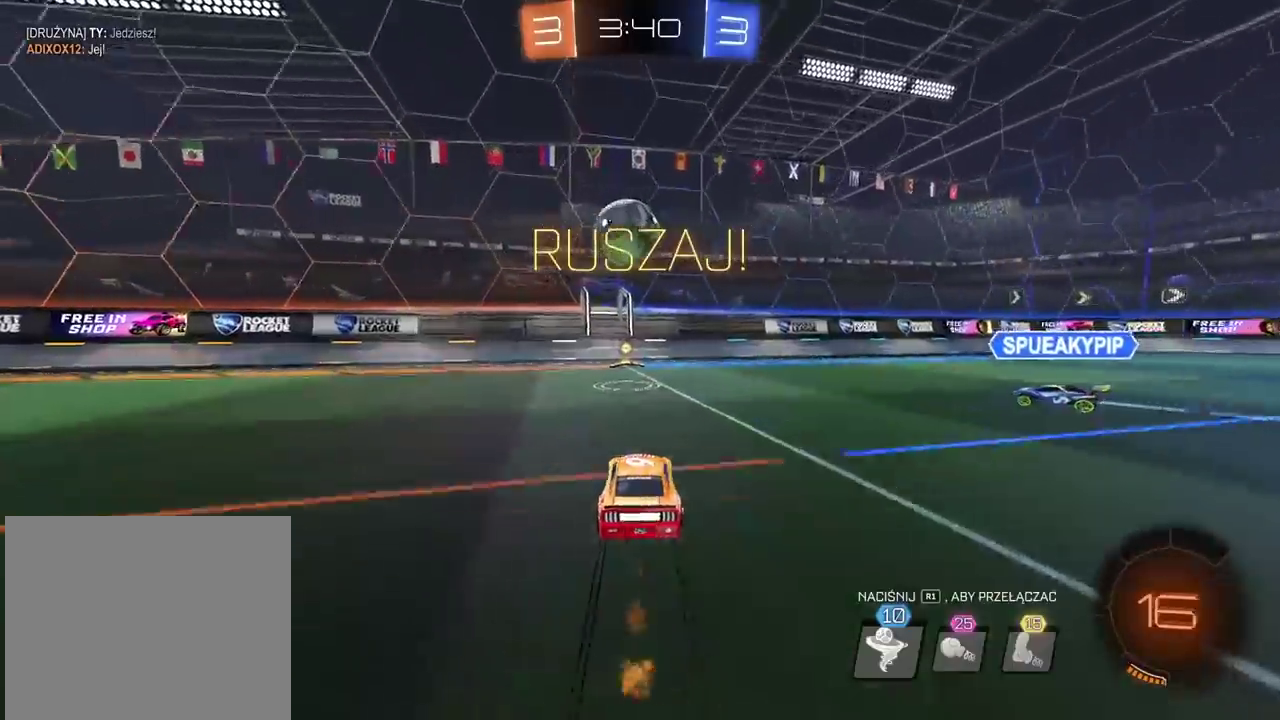
{"buttons": ["R2"], "left_stick": "center", "right_stick": "center", "events": [[267, "left_stick", "left"], [500, "left_stick", "center"]]}
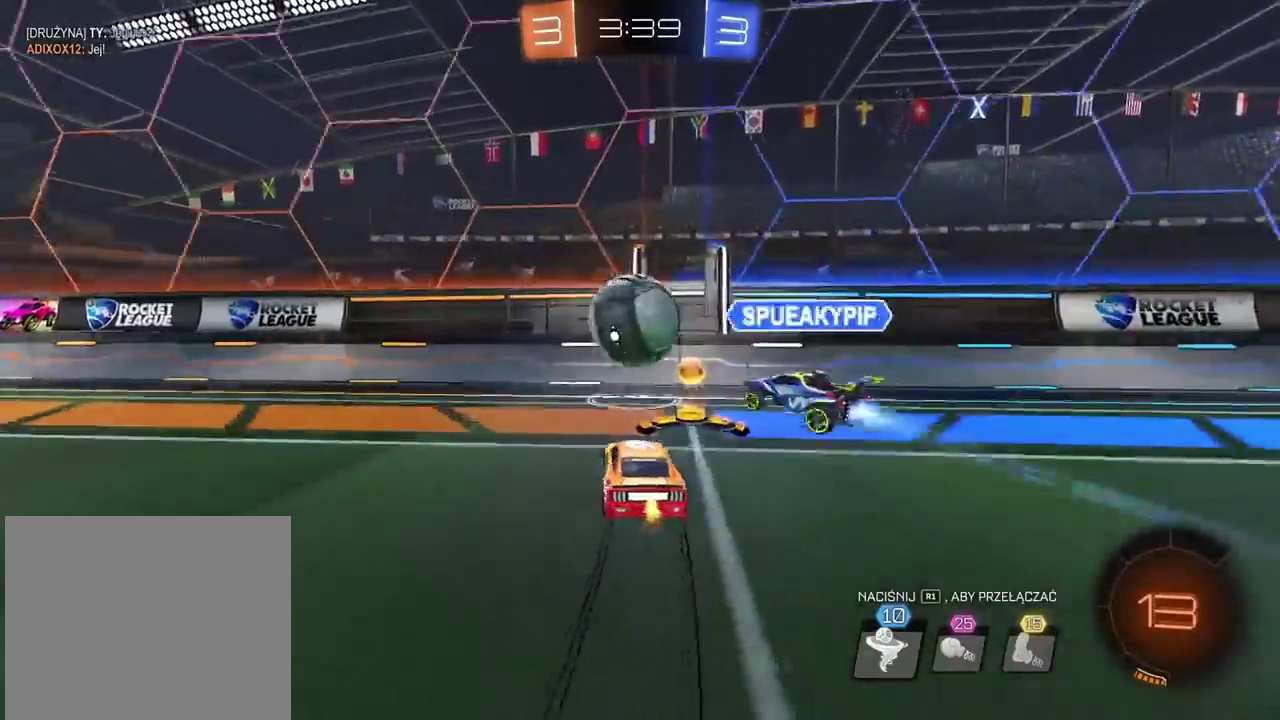
{"buttons": ["R2"], "left_stick": "center", "right_stick": "center", "events": [[233, "left_stick", "left"], [483, "left_stick", "center"]]}
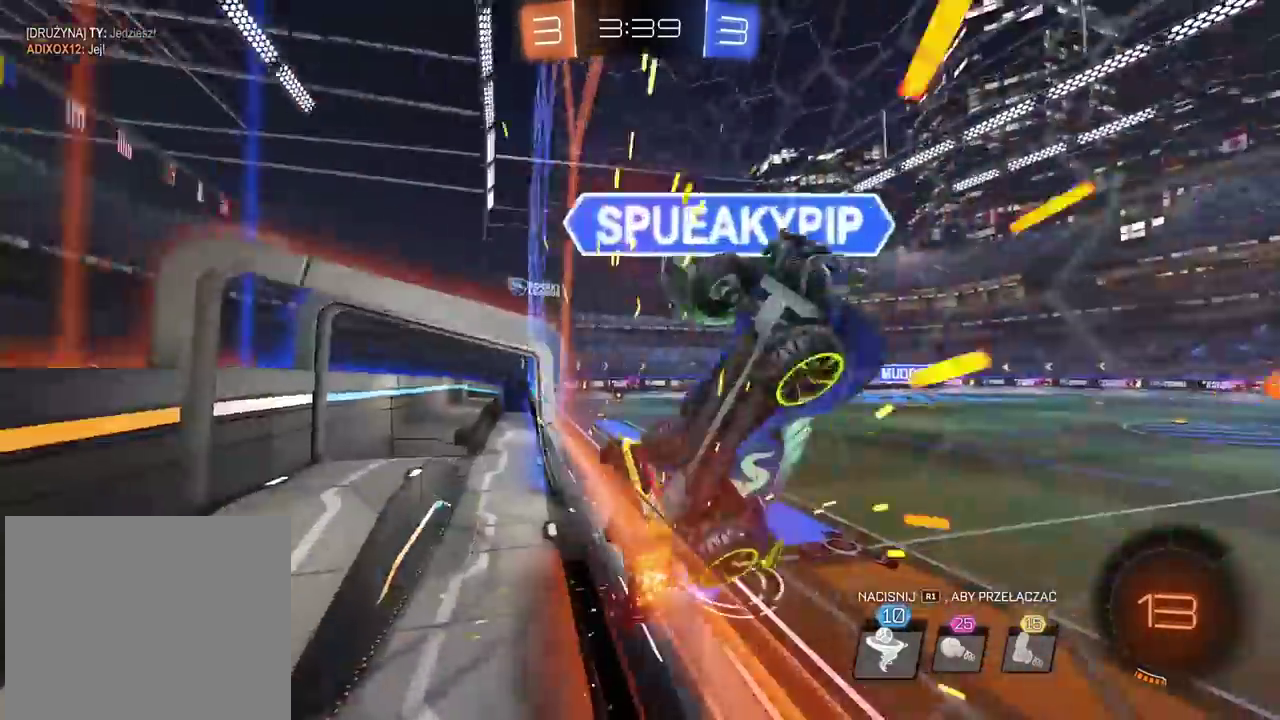
{"buttons": ["R2"], "left_stick": "left", "right_stick": "center", "events": [[100, "left_stick", "left"], [217, "TRIANGLE", "down"], [300, "TRIANGLE", "up"]]}
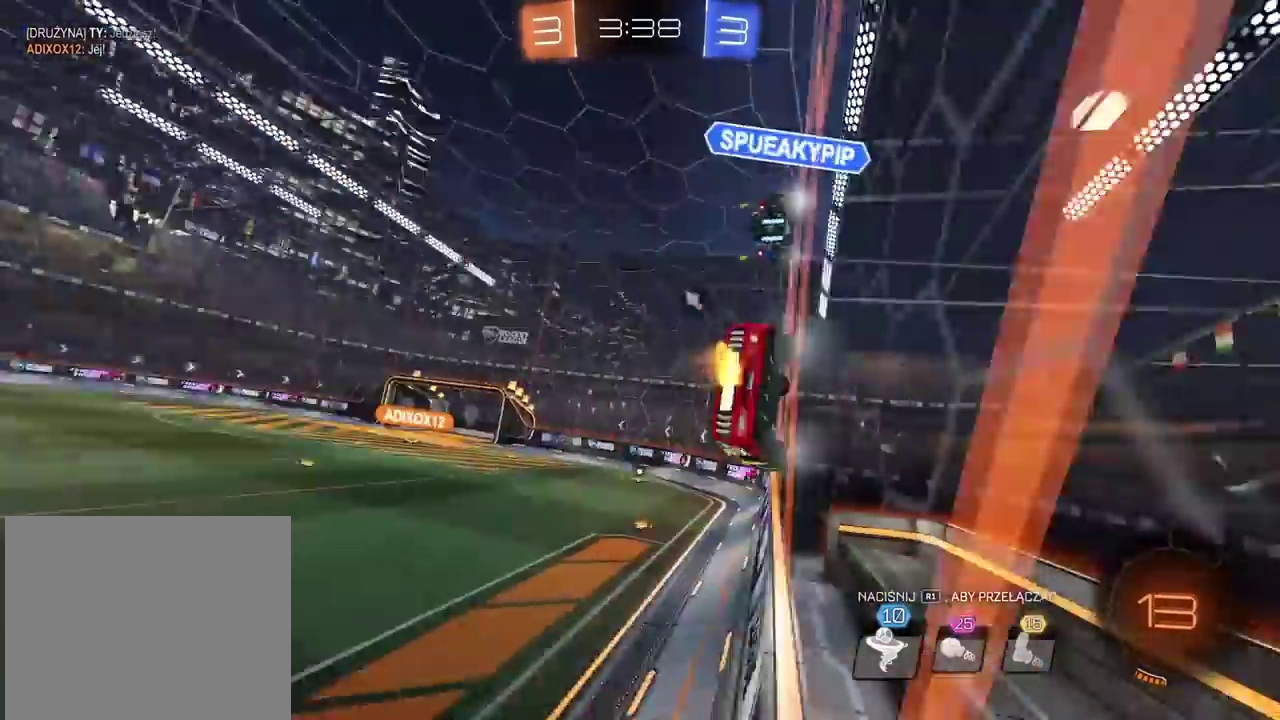
{"buttons": ["CIRCLE", "L2", "R2"], "left_stick": "down", "right_stick": "center", "events": [[150, "CIRCLE", "down"], [167, "L2", "down"], [167, "left_stick", "center"], [217, "left_stick", "down-right"], [233, "CROSS", "down"], [383, "left_stick", "down"], [433, "CROSS", "up"]]}
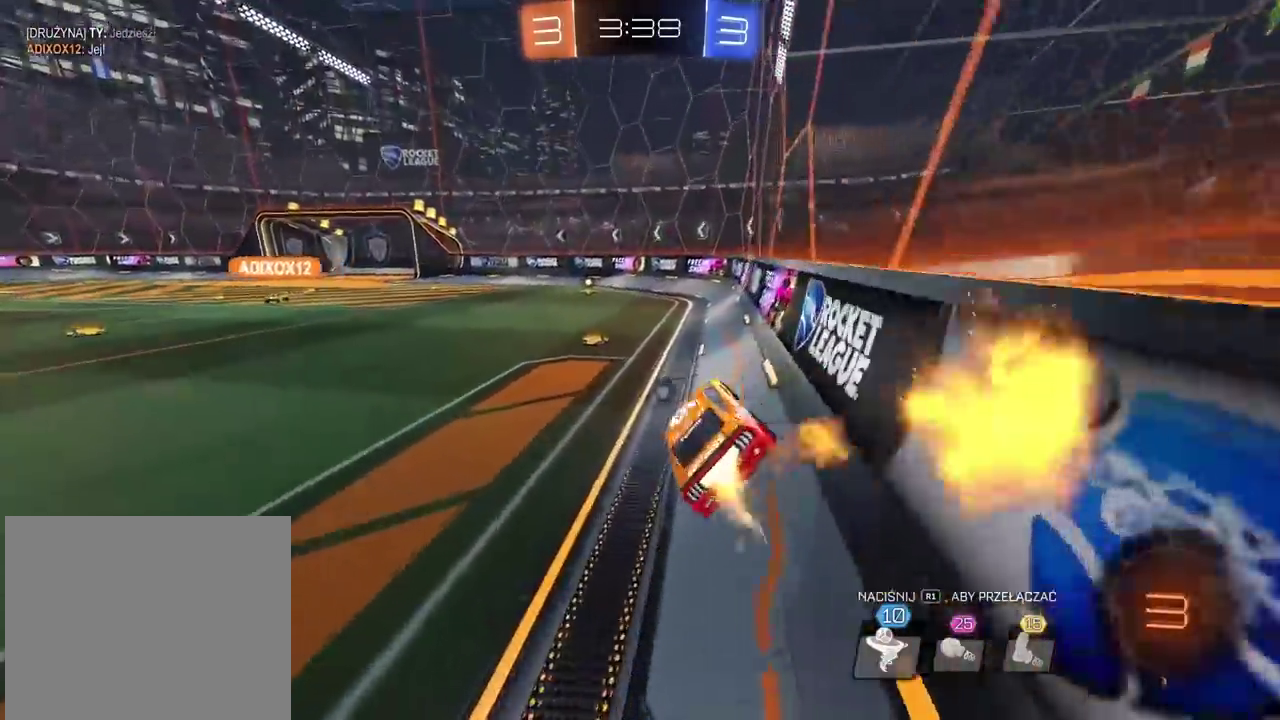
{"buttons": ["R2"], "left_stick": "center", "right_stick": "center", "events": [[17, "CIRCLE", "up"], [83, "L2", "up"], [133, "CIRCLE", "down"], [133, "left_stick", "up-left"], [183, "CROSS", "down"], [183, "left_stick", "up"], [333, "left_stick", "center"], [350, "CIRCLE", "up"], [350, "CROSS", "up"]]}
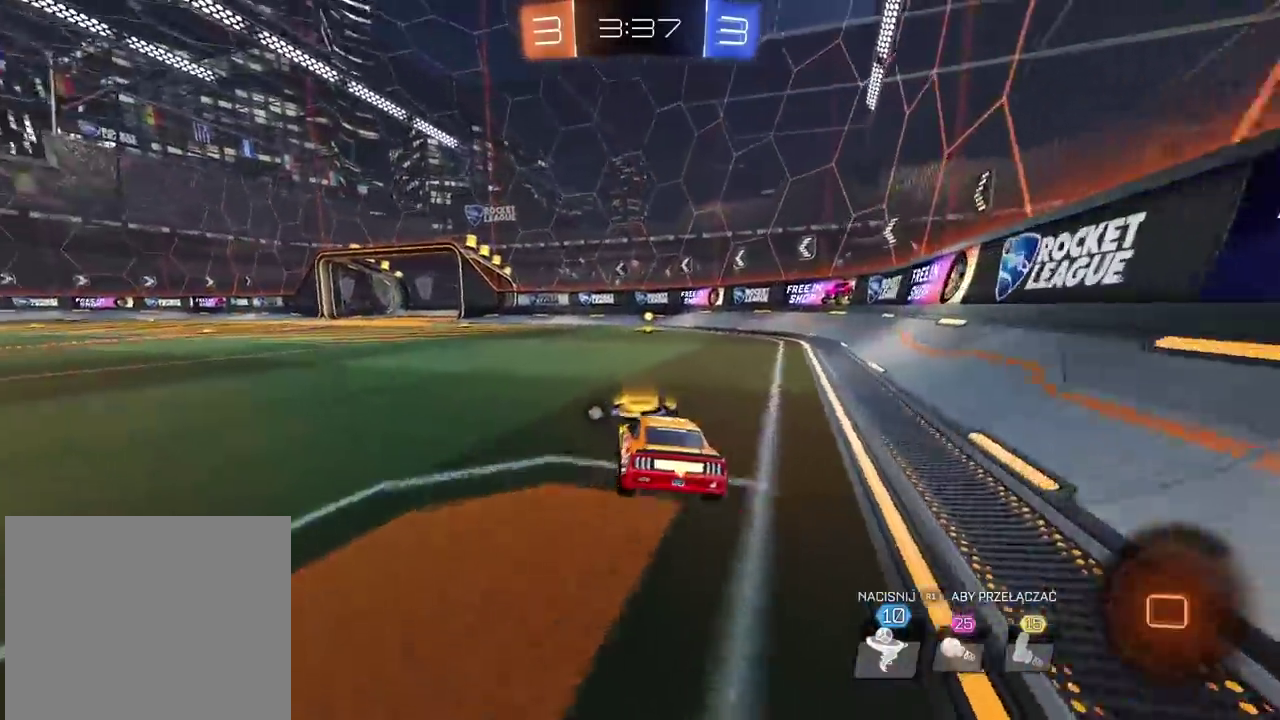
{"buttons": ["CIRCLE", "R2"], "left_stick": "center", "right_stick": "center", "events": [[217, "TRIANGLE", "down"], [333, "TRIANGLE", "up"], [367, "CIRCLE", "down"]]}
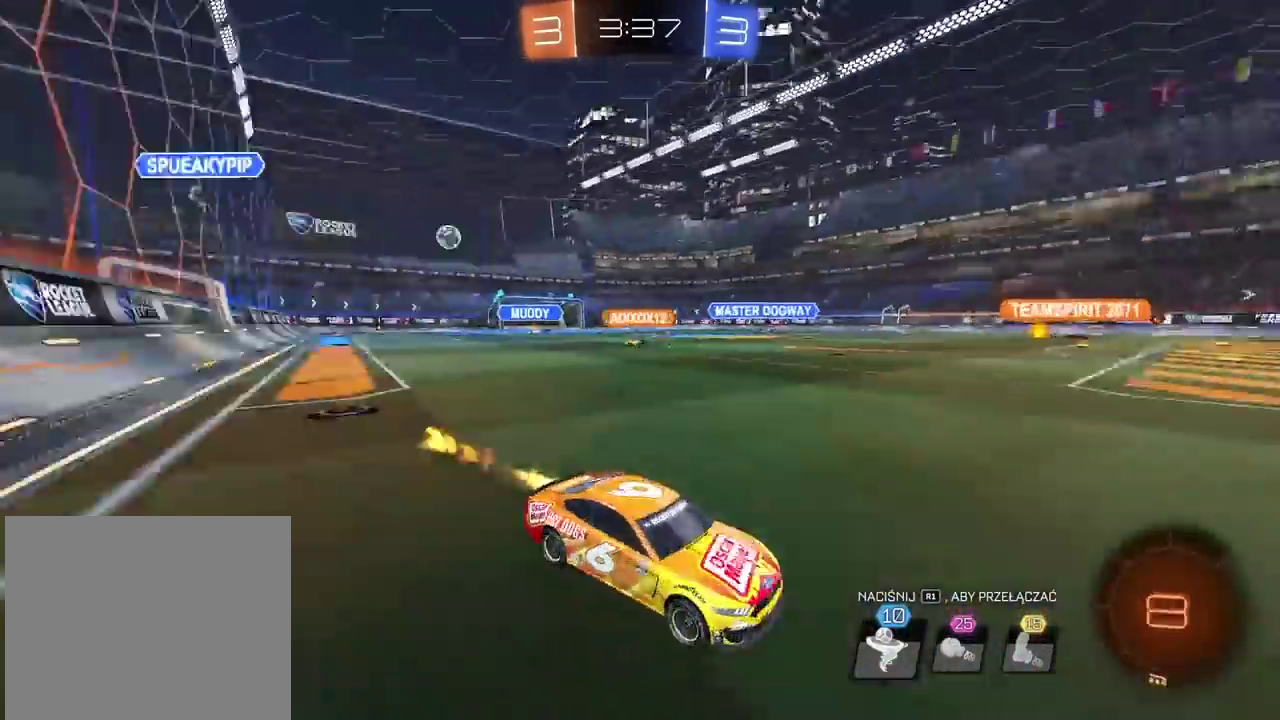
{"buttons": ["R2"], "left_stick": "left", "right_stick": "center", "events": [[183, "CIRCLE", "up"], [300, "left_stick", "left"]]}
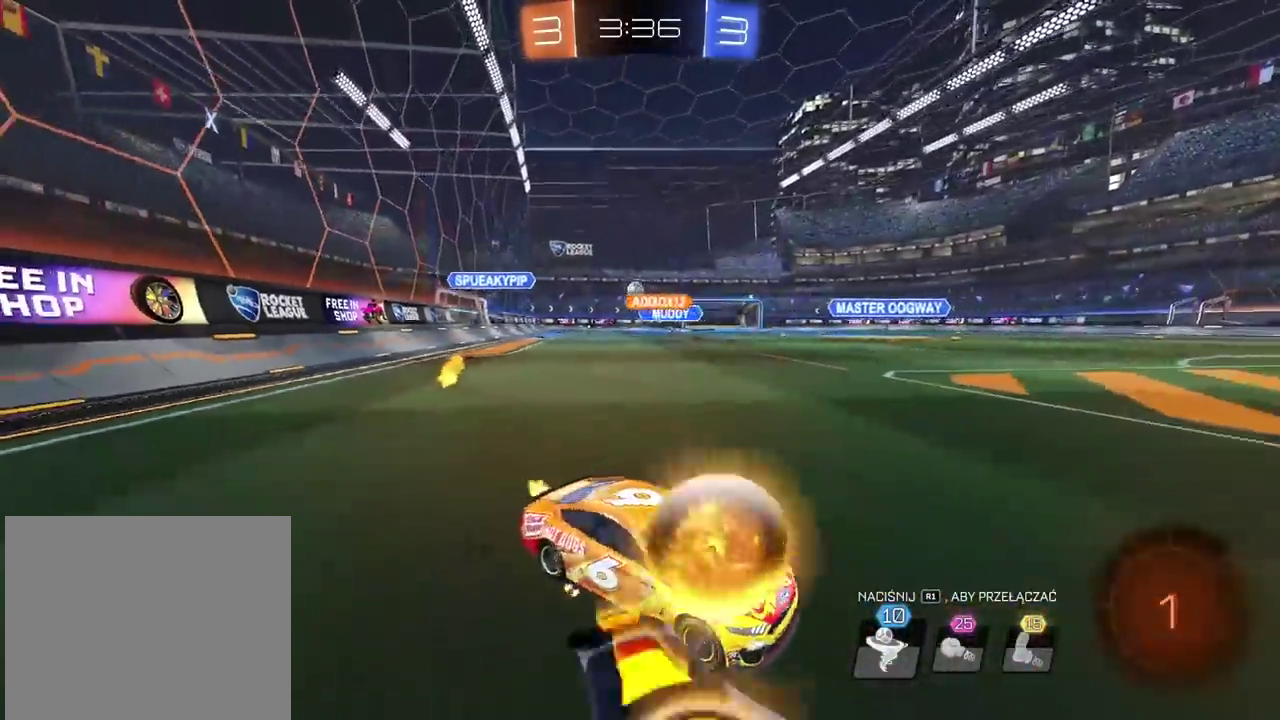
{"buttons": ["CIRCLE", "R2"], "left_stick": "left", "right_stick": "center", "events": [[417, "CIRCLE", "down"]]}
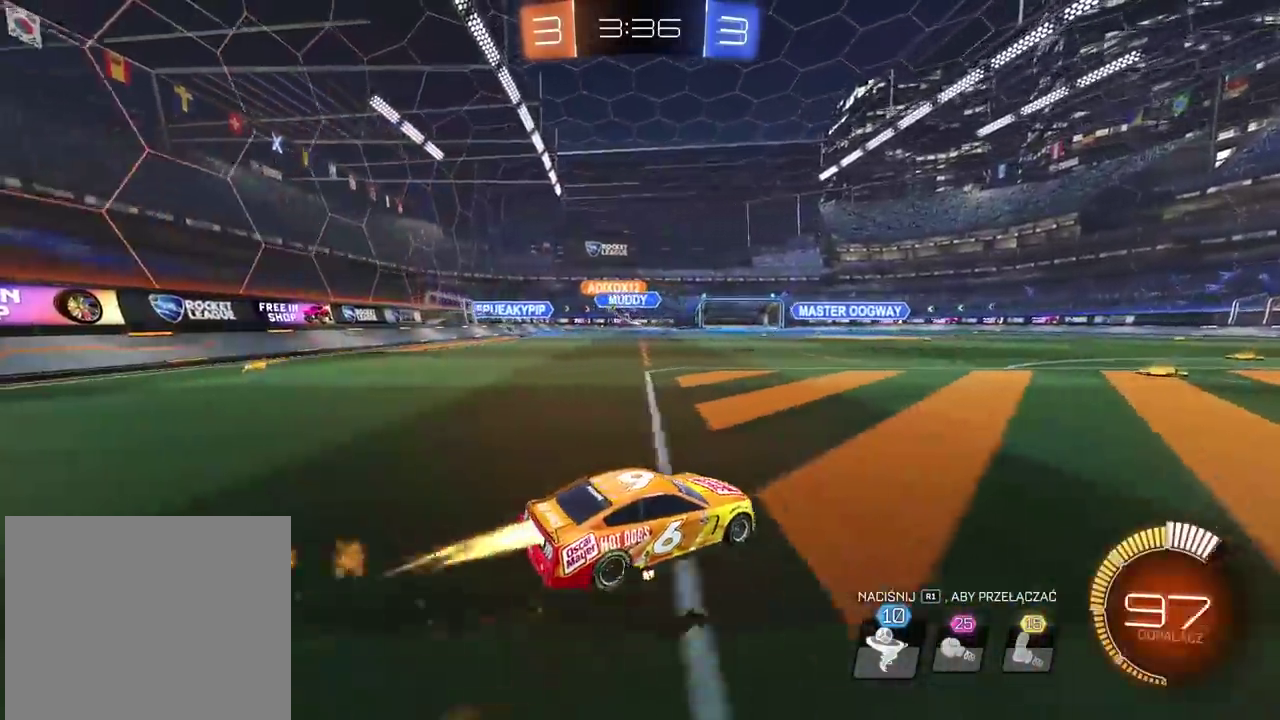
{"buttons": ["R2"], "left_stick": "left", "right_stick": "center", "events": [[300, "CIRCLE", "up"]]}
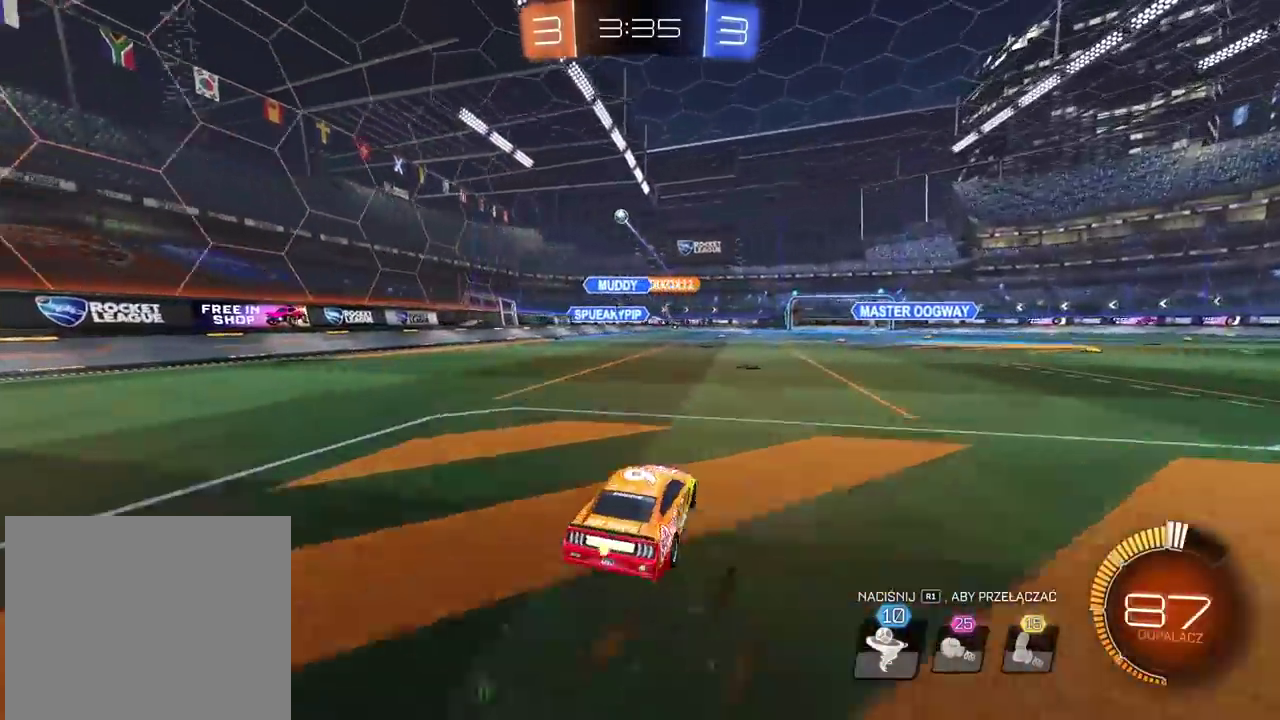
{"buttons": ["R2"], "left_stick": "center", "right_stick": "center", "events": [[83, "left_stick", "center"], [150, "left_stick", "right"], [217, "left_stick", "center"]]}
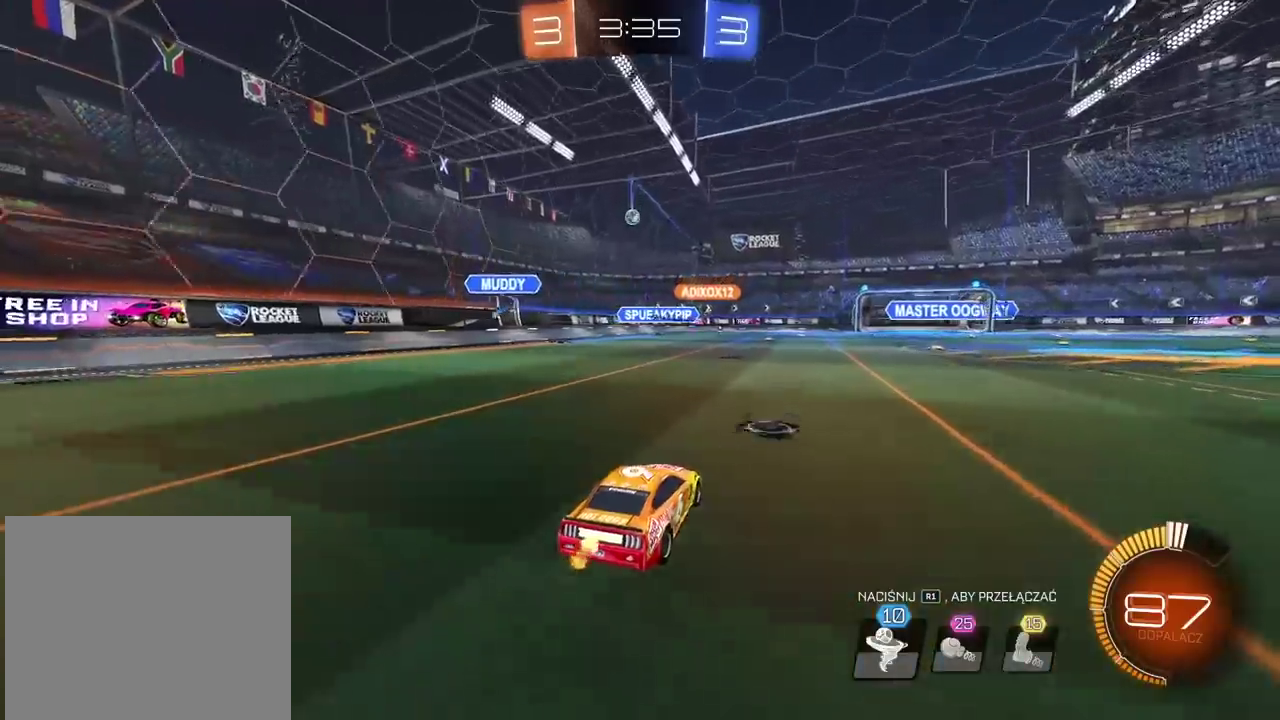
{"buttons": ["R2"], "left_stick": "center", "right_stick": "center", "events": []}
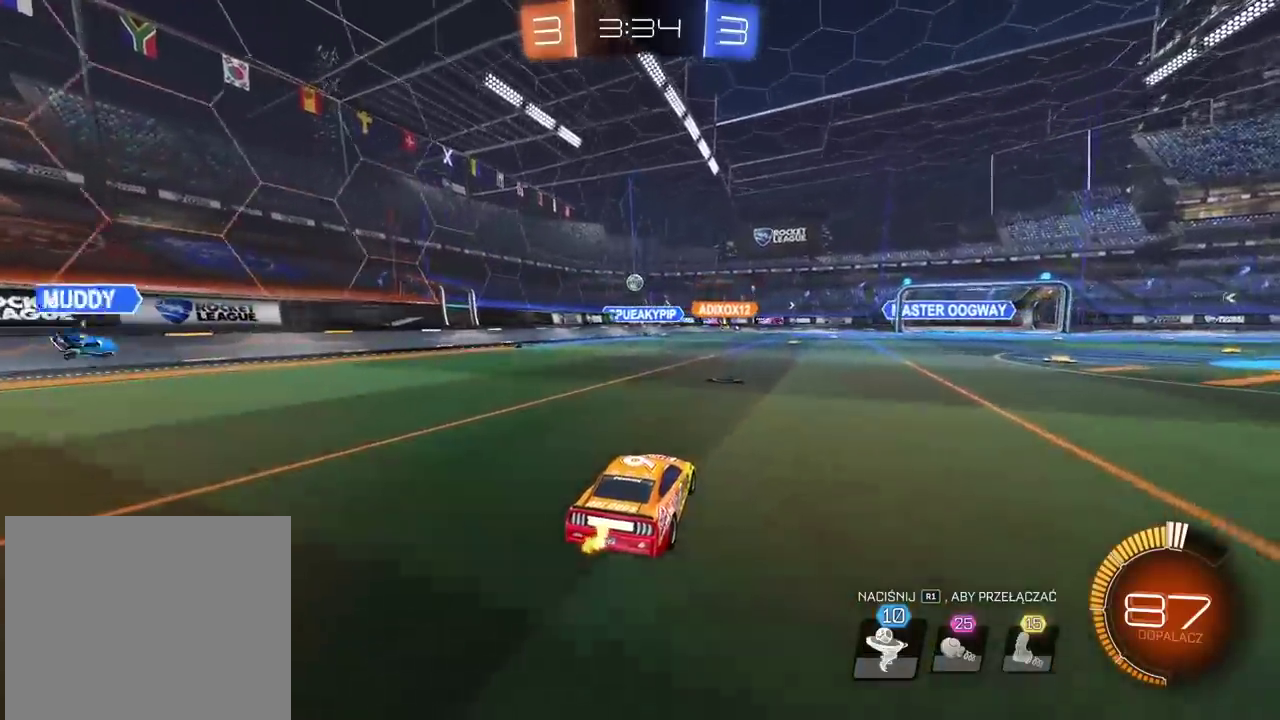
{"buttons": ["R2"], "left_stick": "center", "right_stick": "center", "events": [[33, "left_stick", "left"], [167, "left_stick", "center"]]}
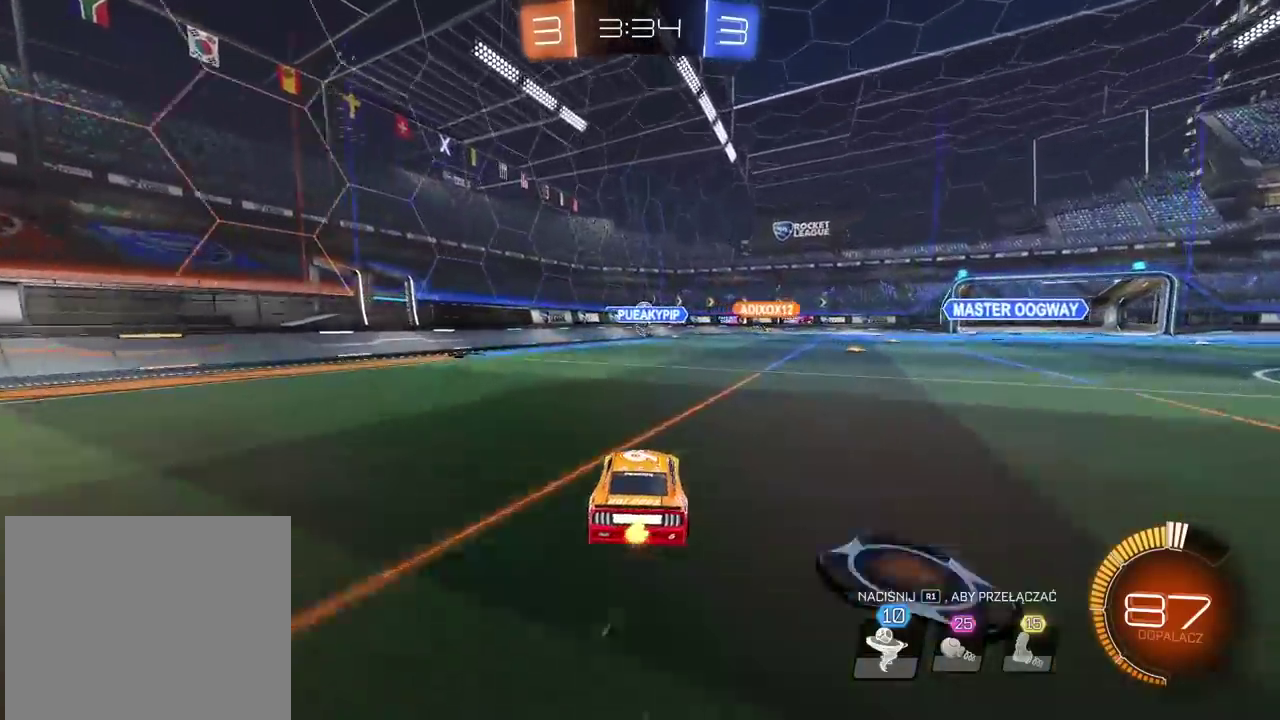
{"buttons": ["CIRCLE", "R2"], "left_stick": "center", "right_stick": "center", "events": [[450, "CIRCLE", "down"]]}
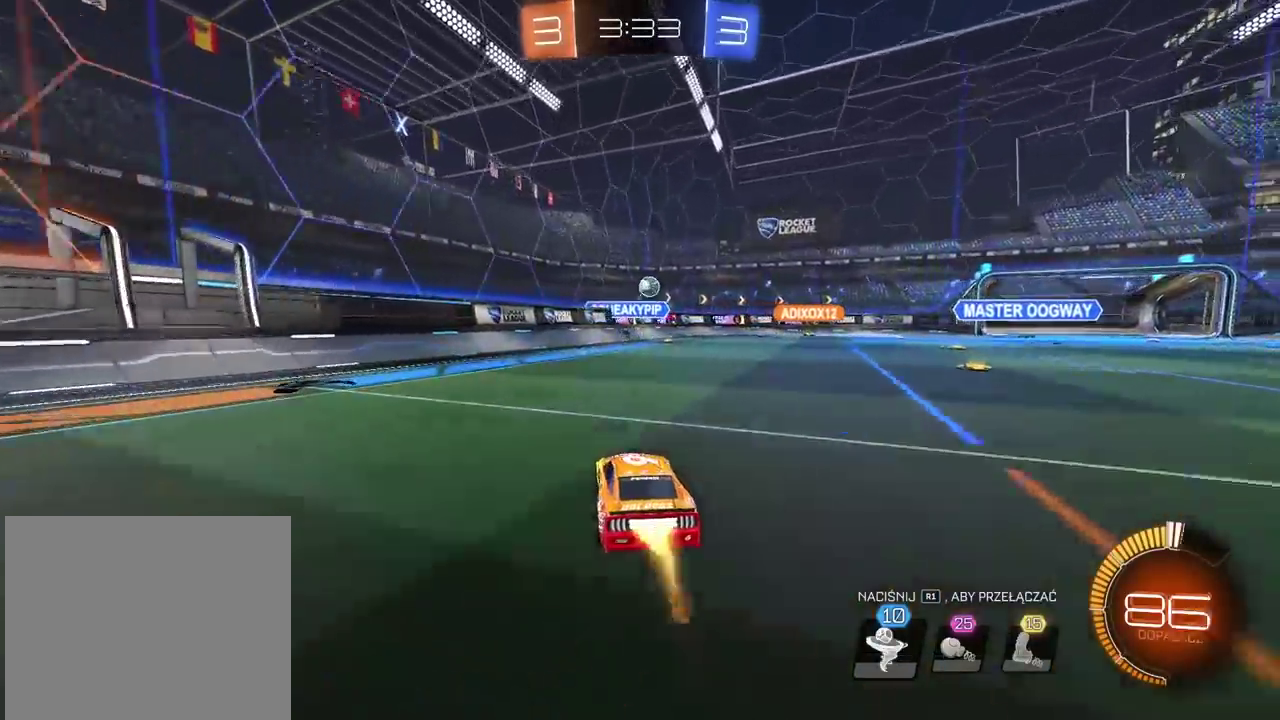
{"buttons": ["CIRCLE", "R2"], "left_stick": "center", "right_stick": "center", "events": []}